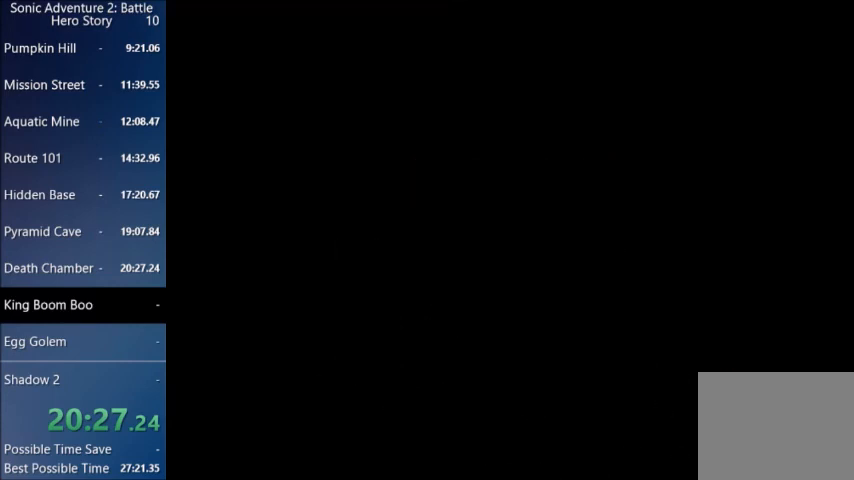
Gameplay with a controller (PlayStation layout); each line is a JSON object with the inputs held at the frame after it. "events" lists button and stick changes between this image and that frame as [ms after this image, input, new state], when the widget could be followed in between.
{"buttons": ["START"], "left_stick": "center", "right_stick": "center", "events": [[100, "START", "up"], [434, "START", "down"]]}
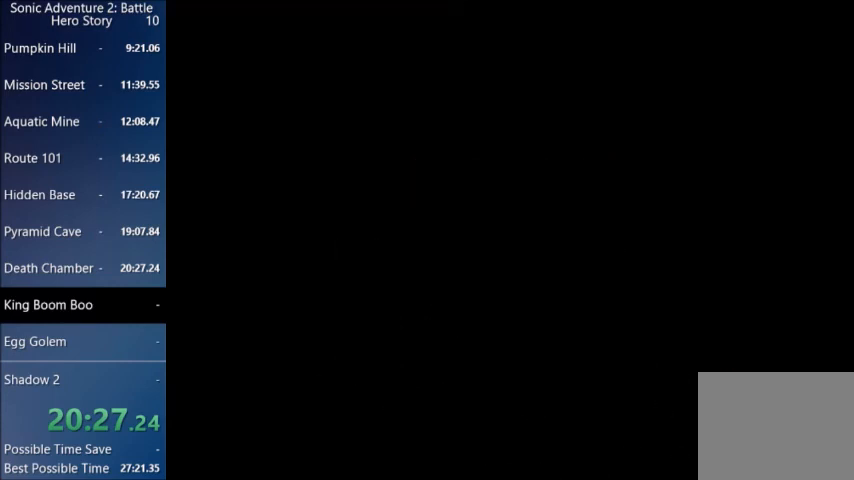
{"buttons": [], "left_stick": "center", "right_stick": "center", "events": [[67, "START", "up"], [167, "START", "down"], [300, "START", "up"]]}
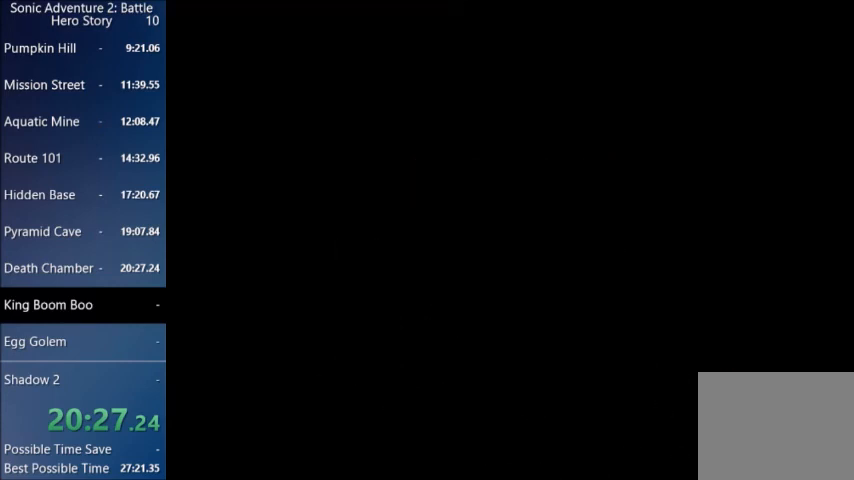
{"buttons": ["START"], "left_stick": "center", "right_stick": "center", "events": [[100, "START", "down"], [200, "START", "up"], [267, "START", "down"], [400, "START", "up"], [500, "START", "down"]]}
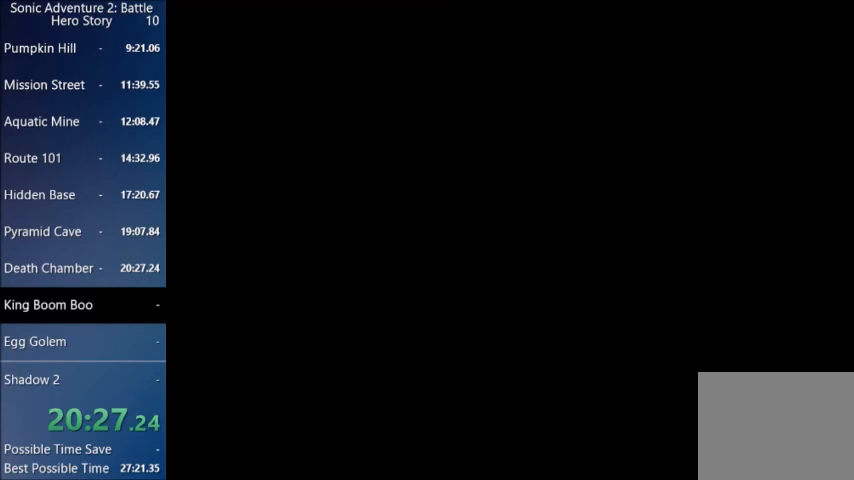
{"buttons": ["START"], "left_stick": "center", "right_stick": "center", "events": [[134, "START", "up"], [200, "START", "down"], [334, "START", "up"], [400, "START", "down"]]}
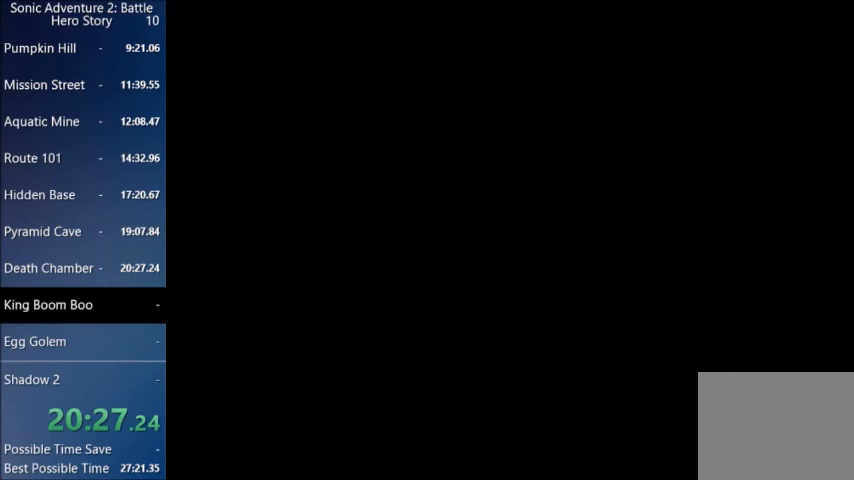
{"buttons": ["START"], "left_stick": "center", "right_stick": "center", "events": [[33, "START", "up"], [100, "START", "down"], [200, "START", "up"], [267, "START", "down"], [400, "START", "up"], [467, "START", "down"]]}
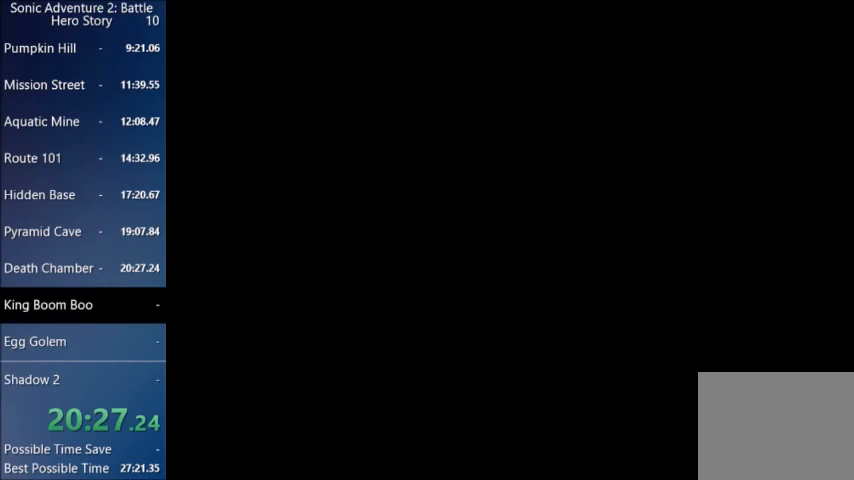
{"buttons": ["START"], "left_stick": "center", "right_stick": "center", "events": [[100, "START", "up"], [200, "START", "down"], [300, "START", "up"], [434, "START", "down"]]}
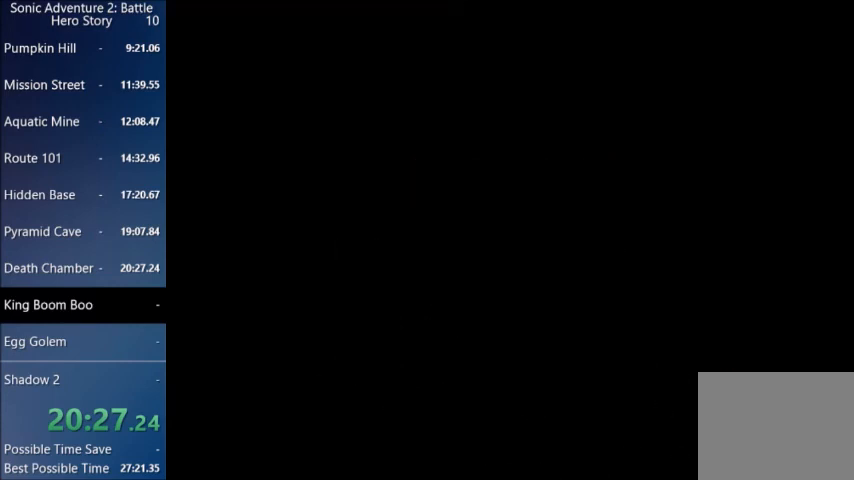
{"buttons": ["START"], "left_stick": "center", "right_stick": "center", "events": [[66, "START", "up"], [200, "START", "down"], [333, "START", "up"], [433, "START", "down"]]}
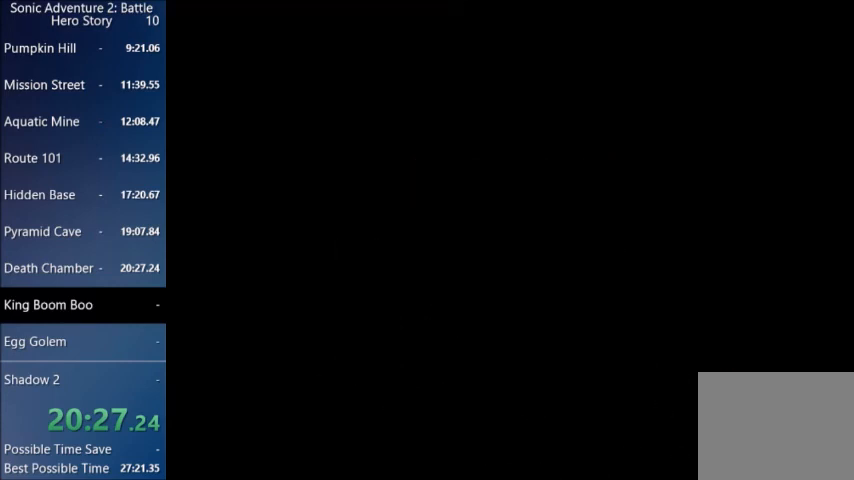
{"buttons": ["START"], "left_stick": "center", "right_stick": "center", "events": [[67, "START", "up"], [200, "START", "down"], [367, "START", "up"], [467, "START", "down"]]}
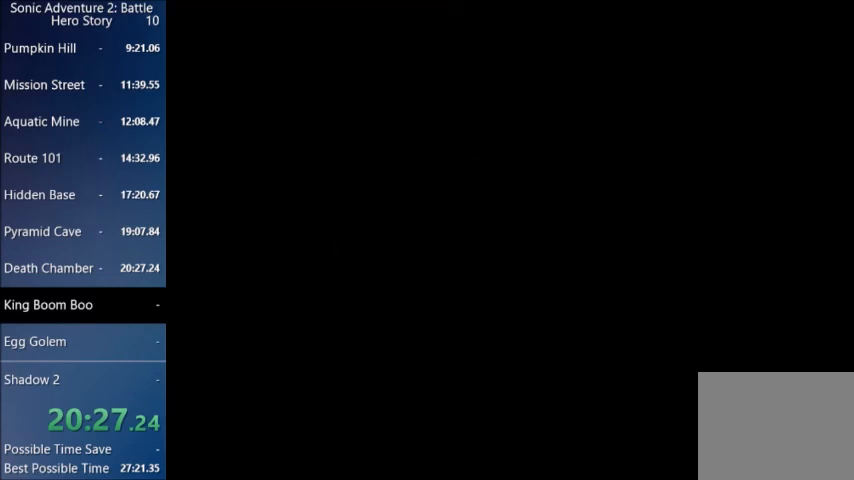
{"buttons": [], "left_stick": "center", "right_stick": "center", "events": [[100, "START", "up"], [233, "START", "down"], [433, "START", "up"]]}
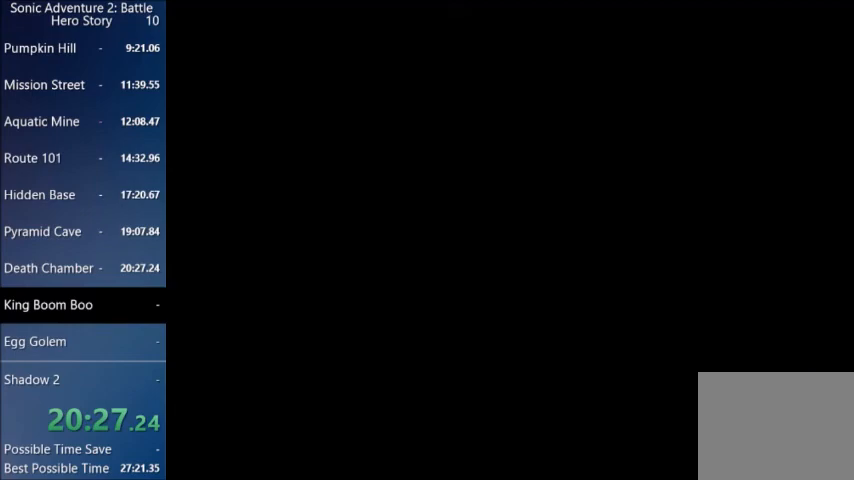
{"buttons": [], "left_stick": "center", "right_stick": "center", "events": [[67, "START", "down"], [234, "START", "up"], [367, "START", "down"], [467, "START", "up"]]}
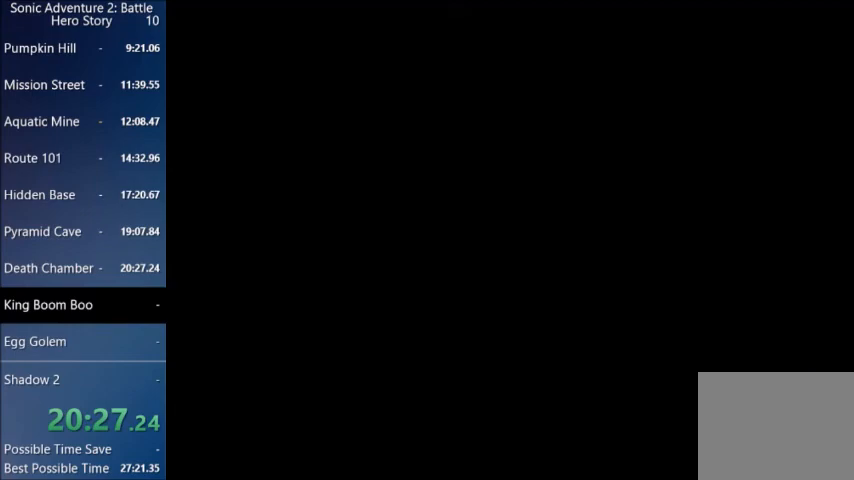
{"buttons": [], "left_stick": "center", "right_stick": "center", "events": [[100, "START", "down"], [267, "START", "up"], [333, "START", "down"], [467, "START", "up"]]}
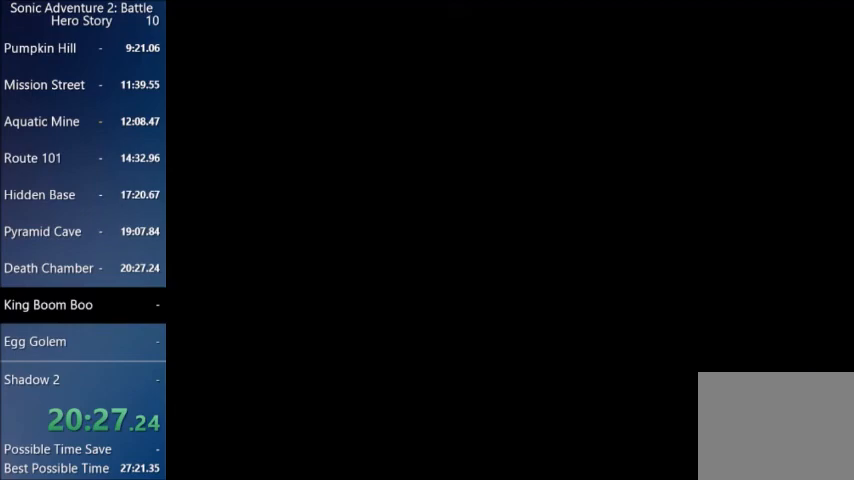
{"buttons": ["START"], "left_stick": "center", "right_stick": "center", "events": [[33, "START", "down"], [167, "START", "up"], [267, "START", "down"], [400, "START", "up"], [467, "START", "down"]]}
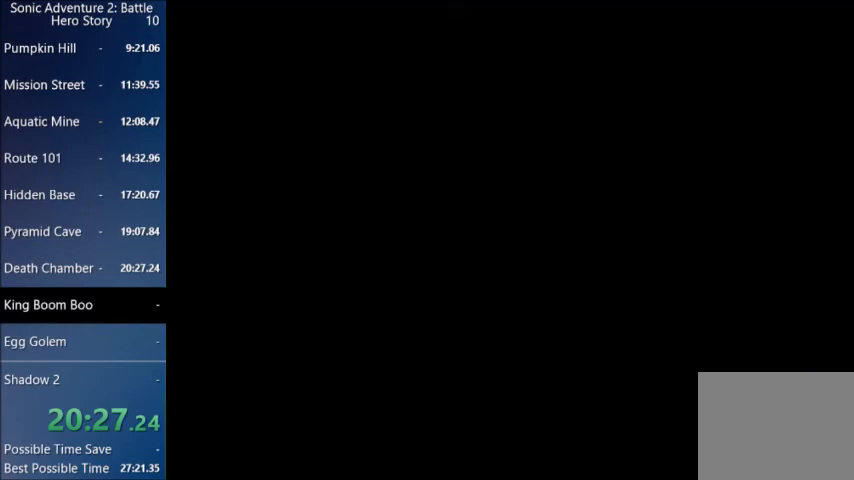
{"buttons": ["START"], "left_stick": "center", "right_stick": "center", "events": [[100, "START", "up"], [200, "START", "down"], [367, "START", "up"], [433, "START", "down"]]}
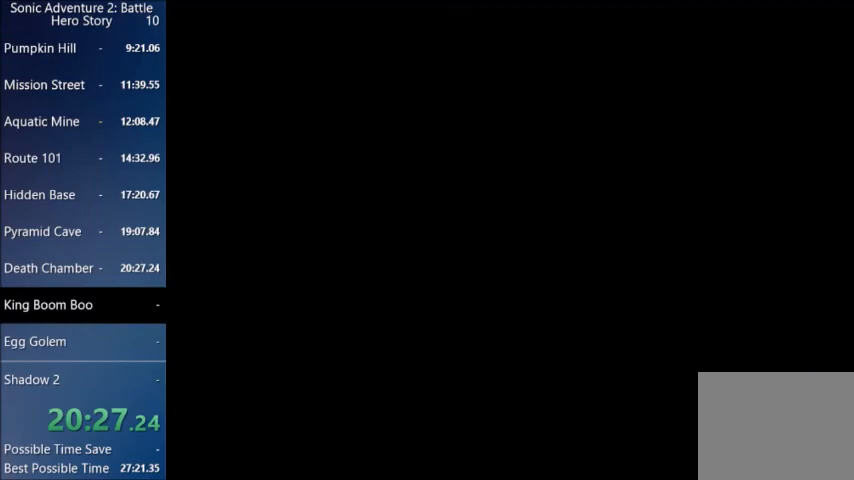
{"buttons": [], "left_stick": "center", "right_stick": "center", "events": [[267, "START", "up"], [334, "START", "down"], [501, "START", "up"]]}
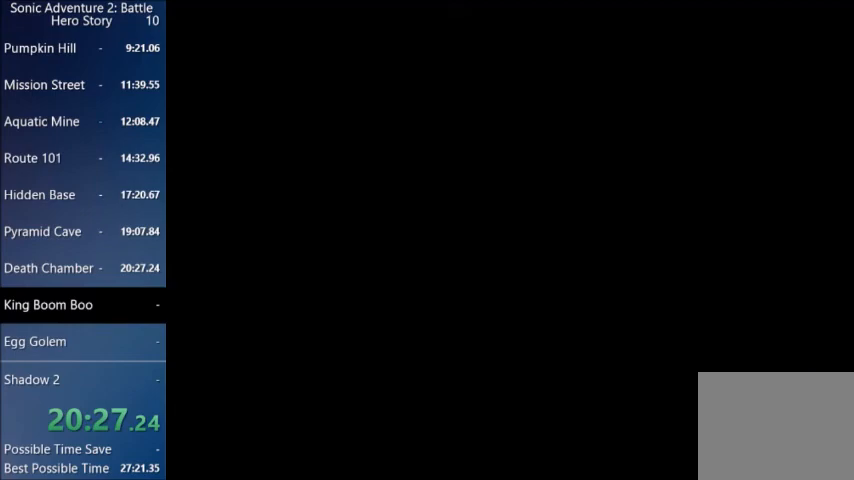
{"buttons": ["START"], "left_stick": "center", "right_stick": "center", "events": [[33, "START", "down"], [233, "START", "up"], [300, "START", "down"], [433, "START", "up"], [500, "START", "down"]]}
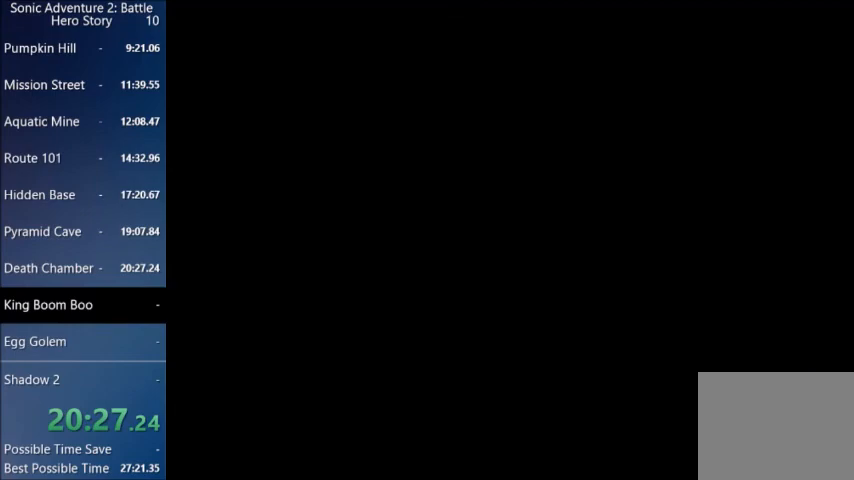
{"buttons": ["START"], "left_stick": "center", "right_stick": "center", "events": [[167, "START", "up"], [200, "START", "down"]]}
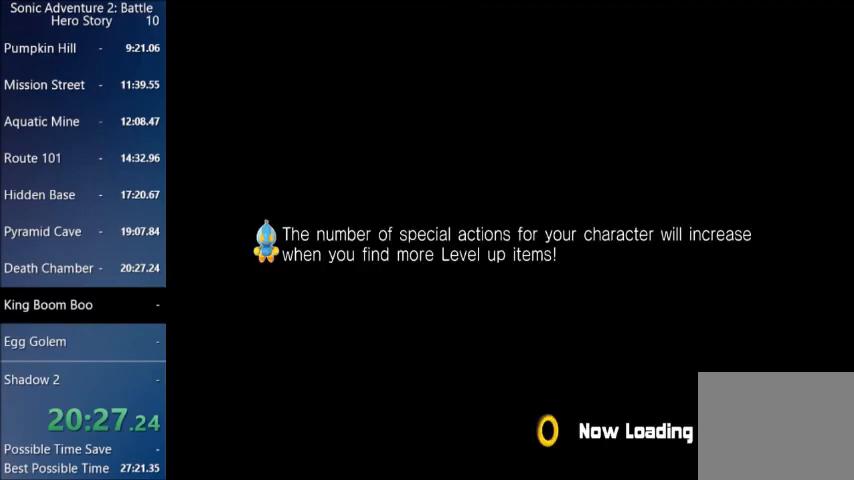
{"buttons": [], "left_stick": "center", "right_stick": "center", "events": [[100, "START", "up"], [166, "START", "down"], [300, "START", "up"], [333, "START", "down"], [467, "START", "up"]]}
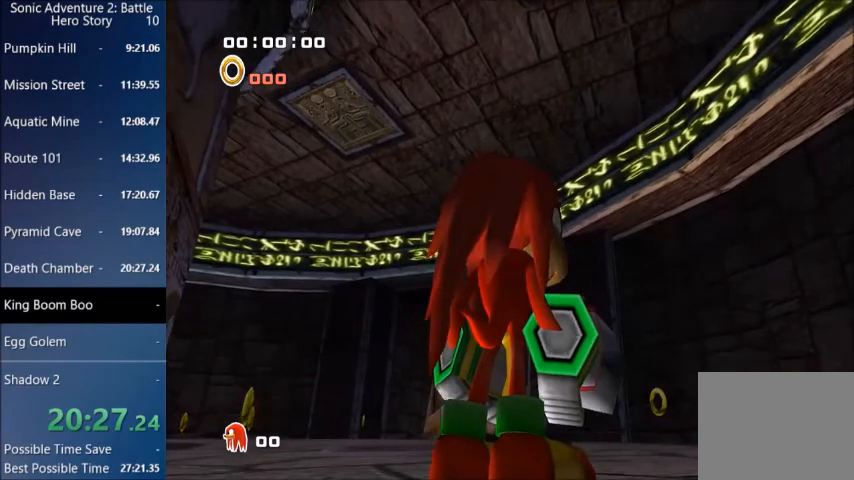
{"buttons": ["START"], "left_stick": "center", "right_stick": "center", "events": [[33, "START", "down"], [167, "START", "up"], [200, "START", "down"]]}
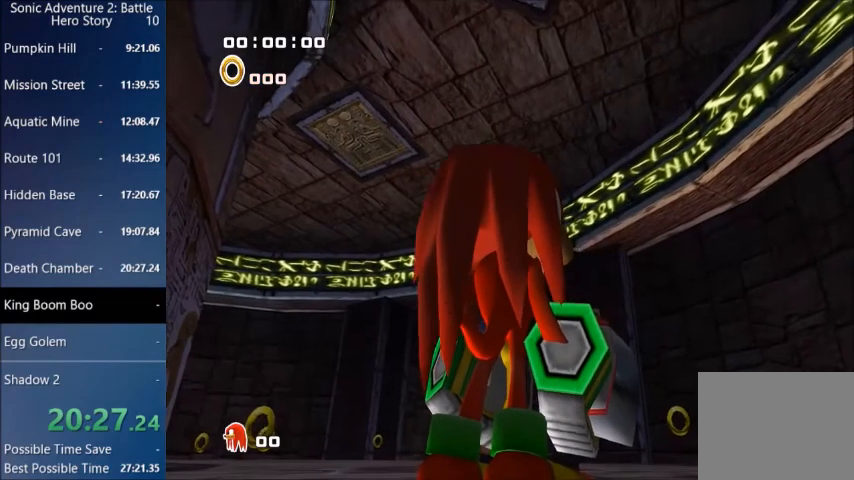
{"buttons": ["START"], "left_stick": "center", "right_stick": "center", "events": [[66, "START", "up"], [100, "START", "down"]]}
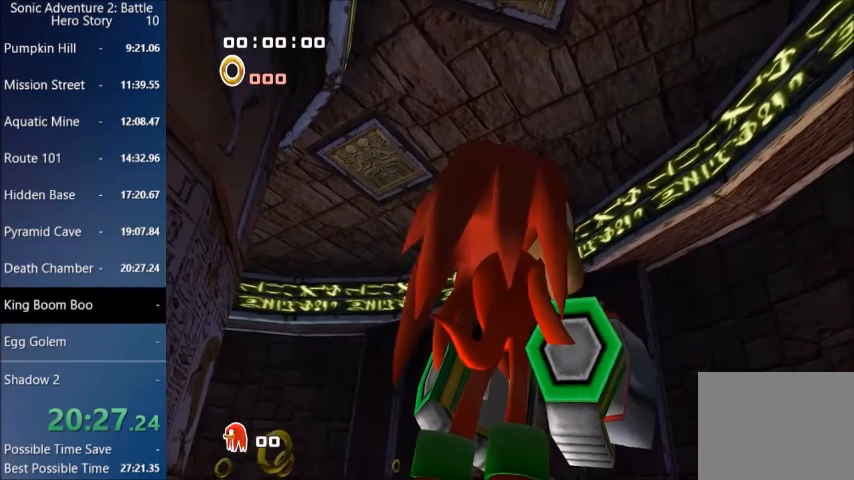
{"buttons": [], "left_stick": "center", "right_stick": "center", "events": [[400, "START", "up"]]}
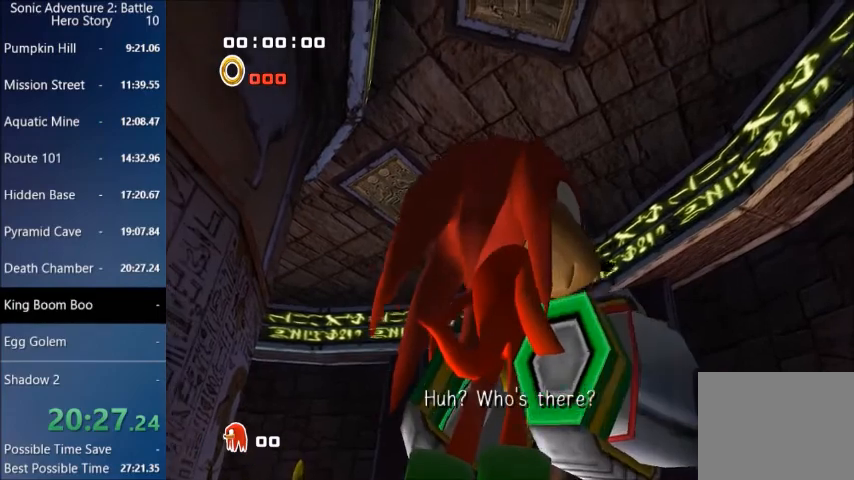
{"buttons": [], "left_stick": "center", "right_stick": "center", "events": []}
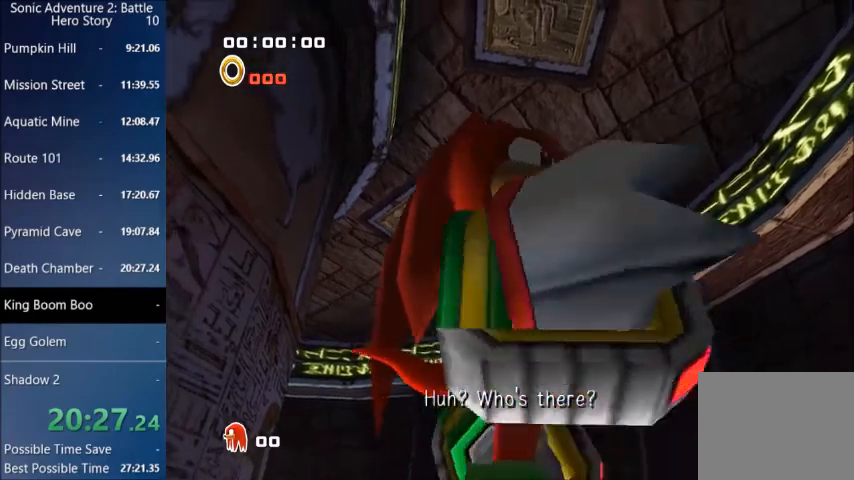
{"buttons": [], "left_stick": "center", "right_stick": "center", "events": []}
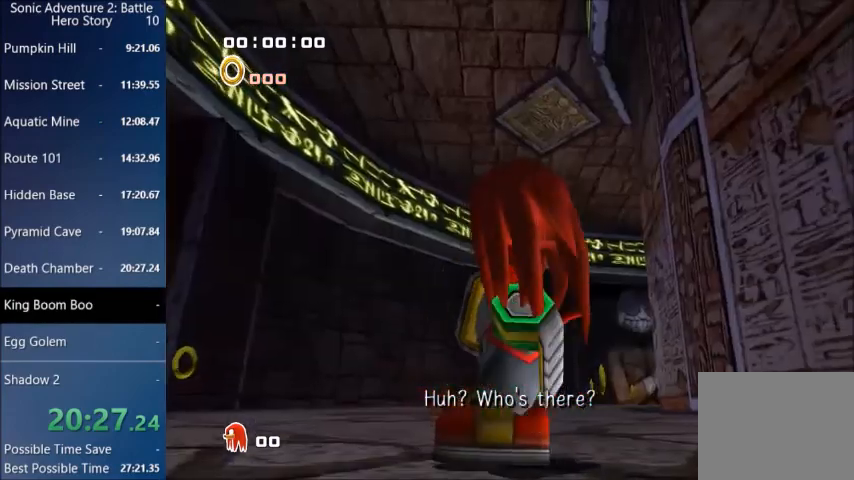
{"buttons": [], "left_stick": "center", "right_stick": "center", "events": []}
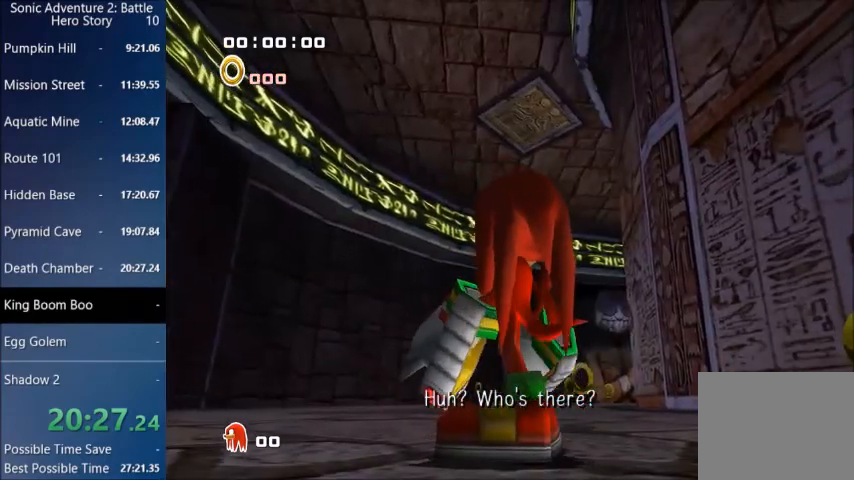
{"buttons": [], "left_stick": "center", "right_stick": "center", "events": []}
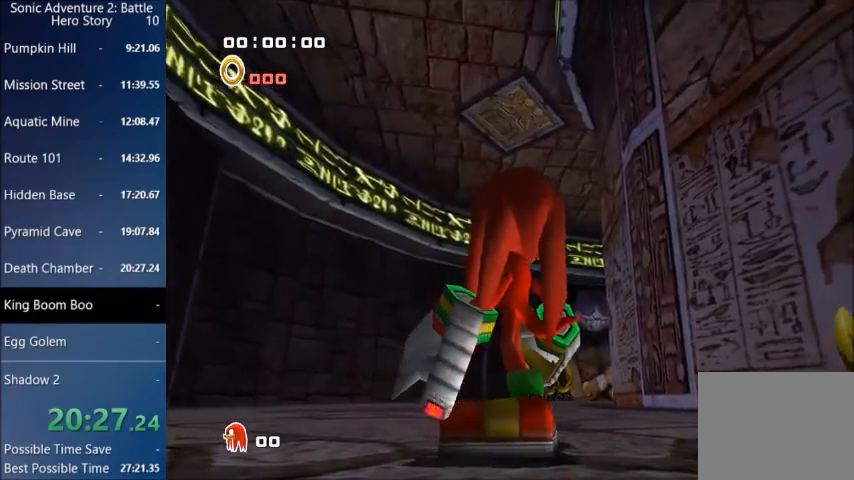
{"buttons": ["START"], "left_stick": "center", "right_stick": "center", "events": [[33, "START", "down"], [166, "START", "up"], [267, "START", "down"], [400, "START", "up"], [433, "START", "down"]]}
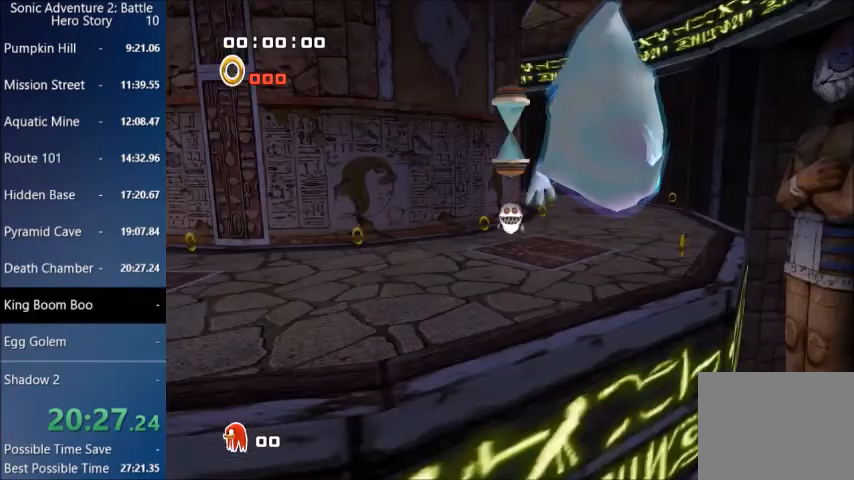
{"buttons": ["START"], "left_stick": "center", "right_stick": "center", "events": [[100, "START", "up"], [200, "START", "down"], [334, "START", "up"], [434, "START", "down"]]}
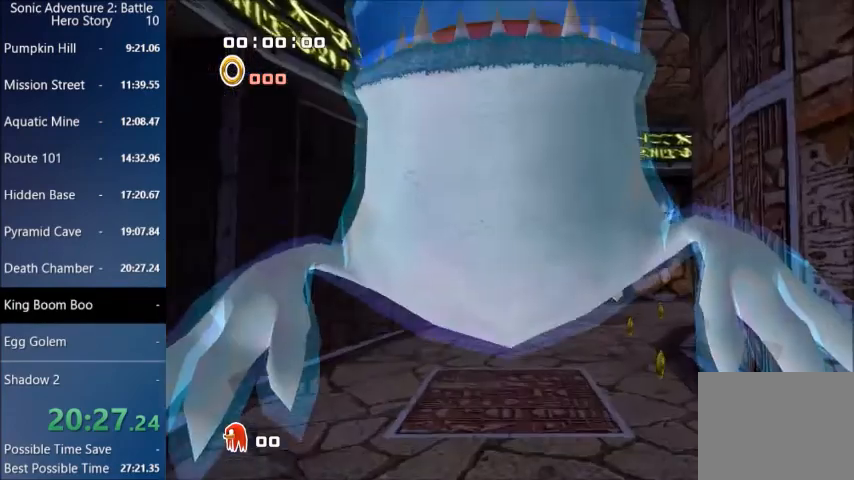
{"buttons": ["START"], "left_stick": "center", "right_stick": "center", "events": [[66, "START", "up"], [133, "START", "down"], [300, "START", "up"], [367, "START", "down"]]}
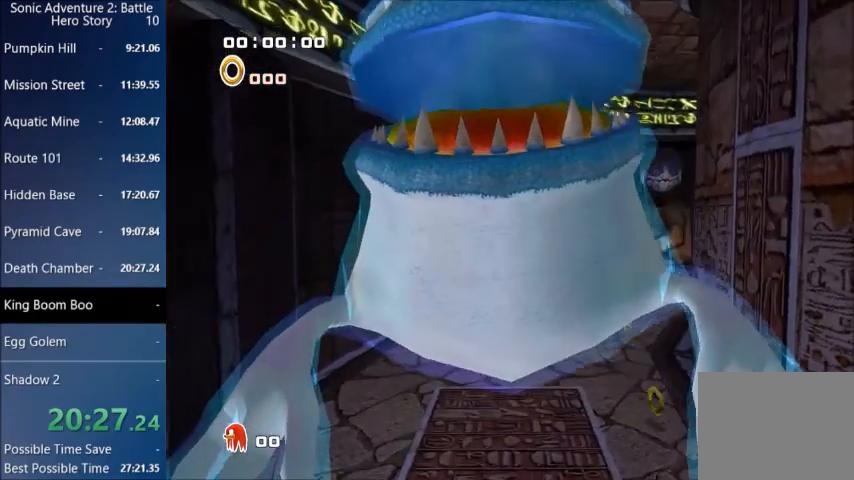
{"buttons": [], "left_stick": "center", "right_stick": "center", "events": [[33, "START", "up"], [100, "START", "down"], [267, "START", "up"]]}